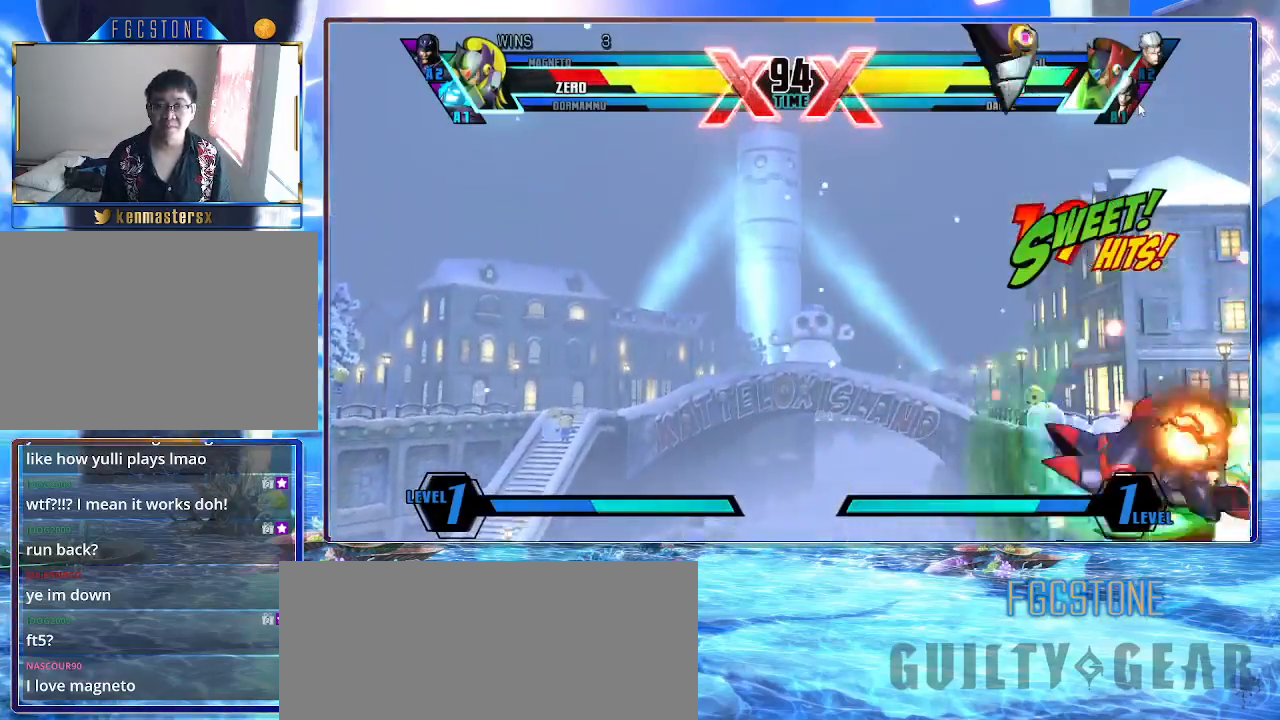
Gameplay with a controller (arcade stick); each line is a JSON object with the inputs held at the frame after it. "events" lists button and stick changes between this image and that frame as [ms after this image, input, new state], when the widget could be followed in between. Not read: L3 R3 other_buttons.
{"buttons": ["K"], "left_stick": "down-right", "events": [[350, "left_stick", "down-right"]]}
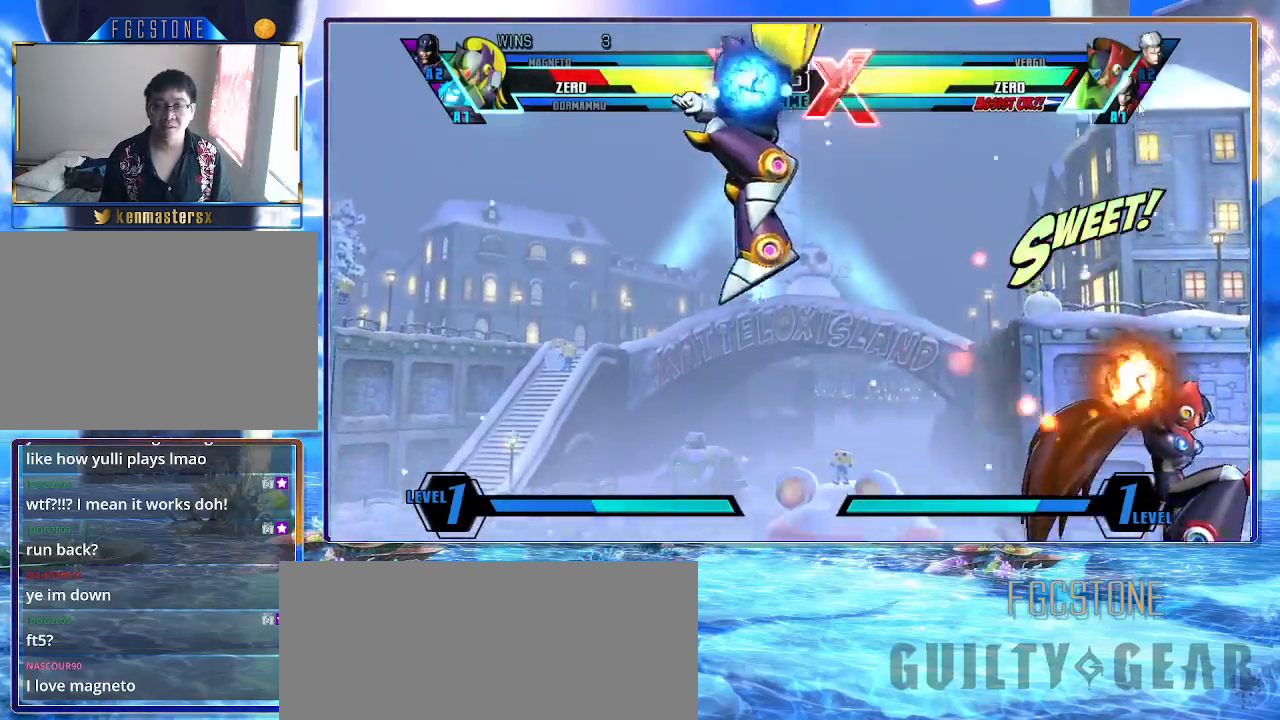
{"buttons": ["K"], "left_stick": "down-right", "events": [[33, "HS", "down"], [33, "S", "down"], [117, "HS", "up"], [117, "S", "up"], [217, "HS", "down"], [333, "HS", "up"]]}
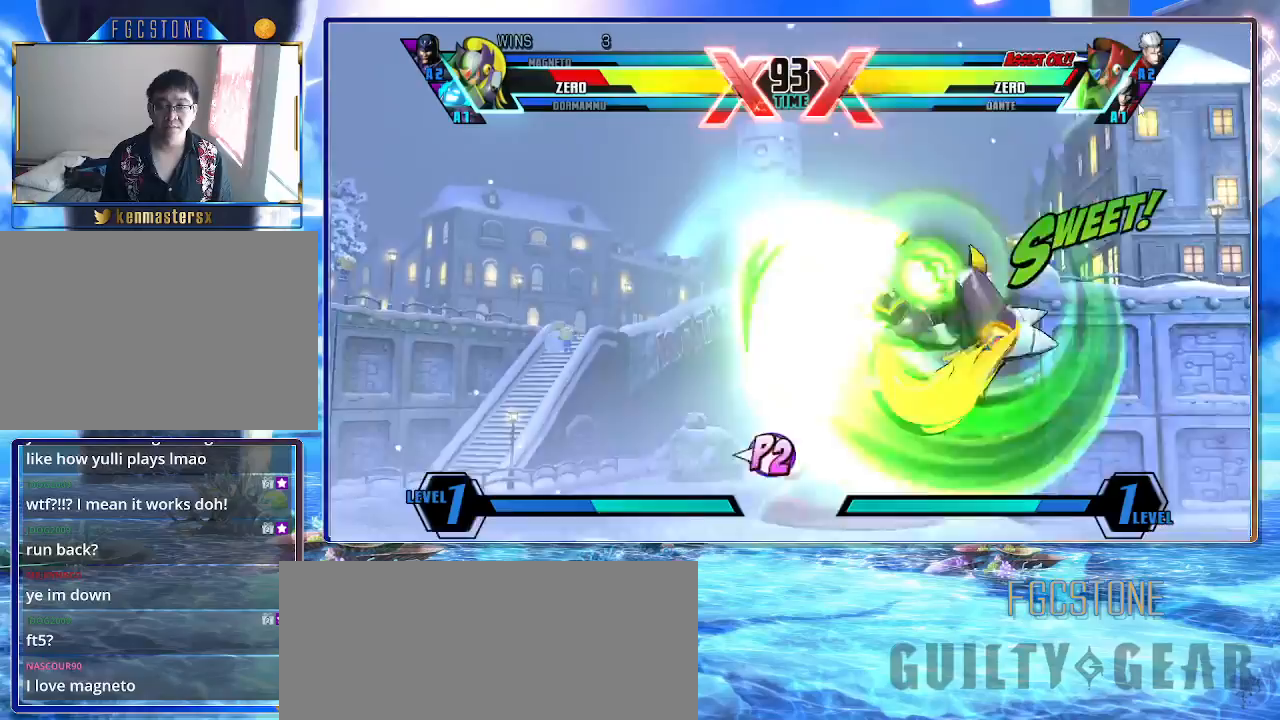
{"buttons": ["K"], "left_stick": "center", "events": [[400, "S", "down"], [417, "S", "up"], [433, "left_stick", "center"]]}
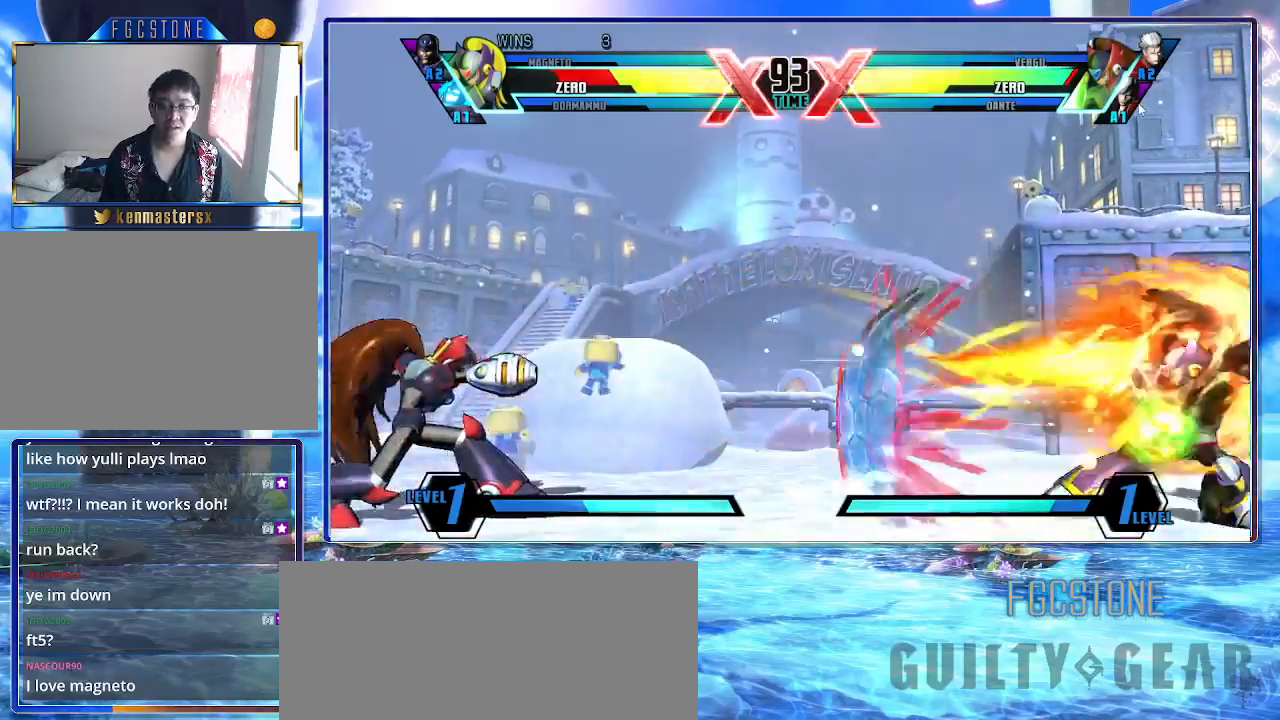
{"buttons": ["HS", "K"], "left_stick": "left", "events": [[17, "HS", "down"], [167, "HS", "up"], [267, "left_stick", "left"], [400, "HS", "down"]]}
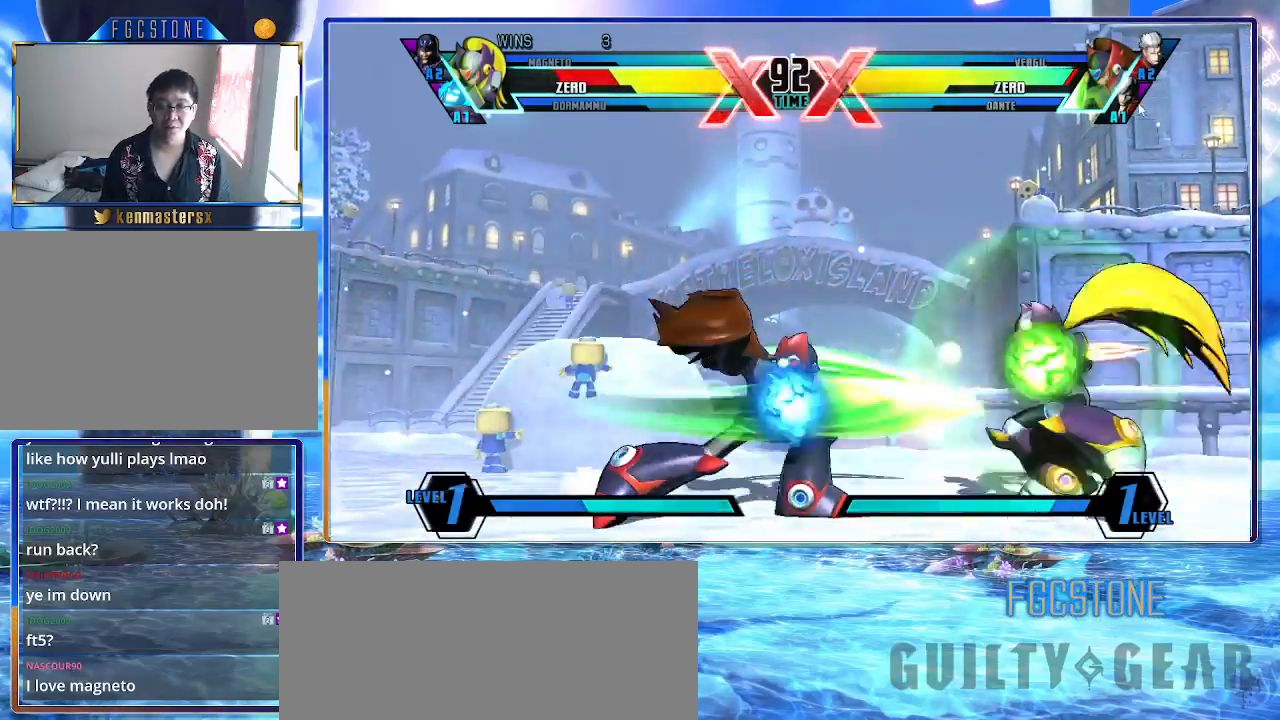
{"buttons": ["K", "P"], "left_stick": "center", "events": [[67, "HS", "up"], [267, "left_stick", "center"], [500, "P", "down"]]}
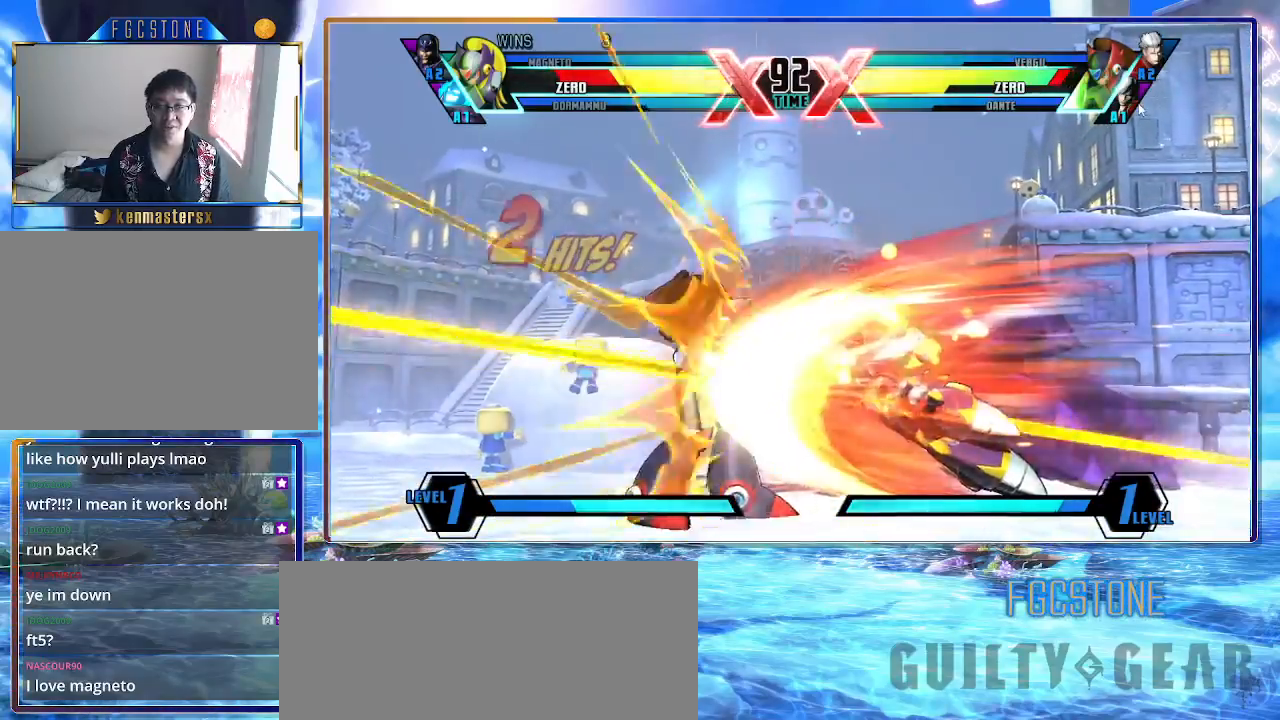
{"buttons": ["K", "S"], "left_stick": "up-left", "events": [[100, "P", "up"], [267, "left_stick", "up-left"], [450, "S", "down"]]}
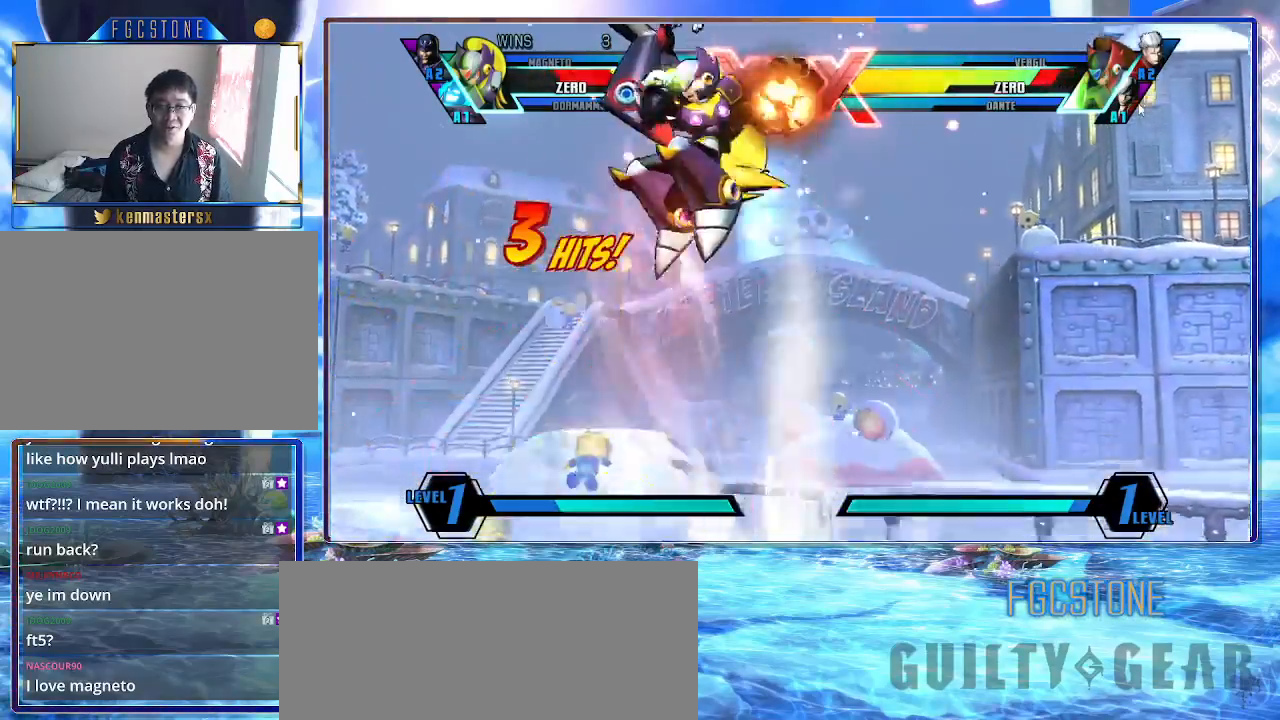
{"buttons": ["HS", "K"], "left_stick": "center", "events": [[33, "left_stick", "center"], [67, "S", "up"], [150, "S", "down"], [300, "S", "up"], [433, "HS", "down"]]}
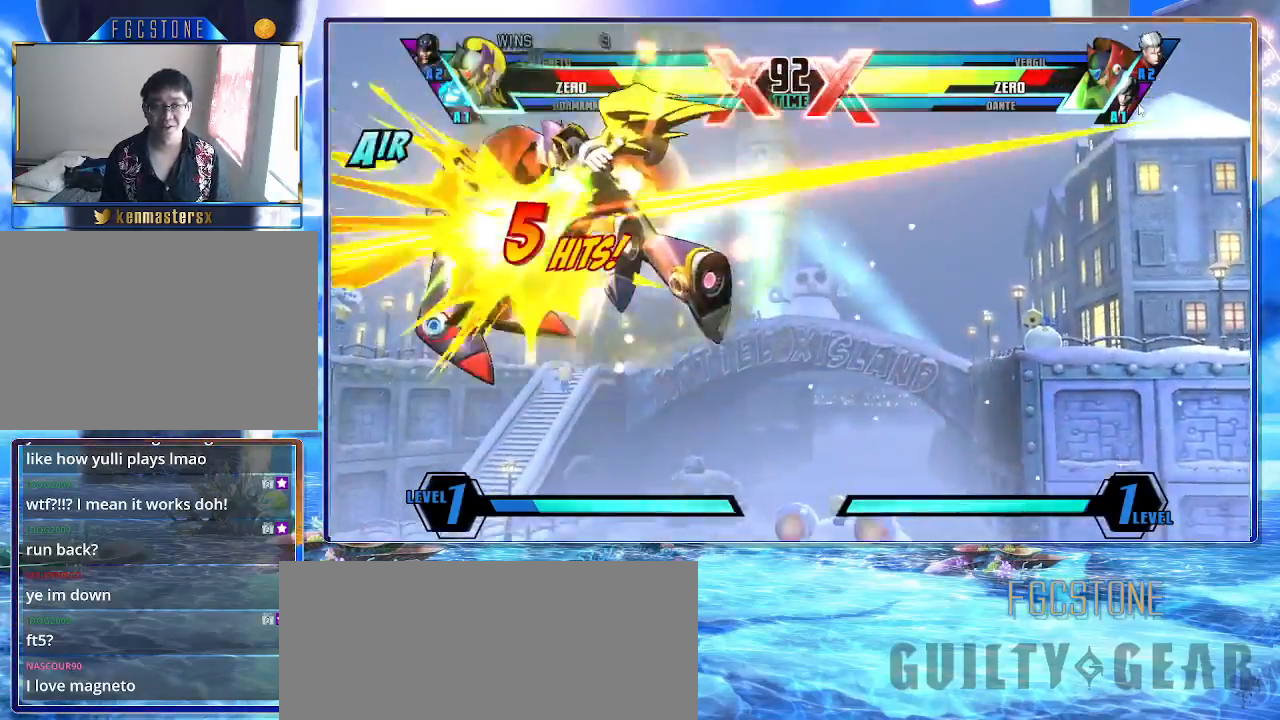
{"buttons": ["K"], "left_stick": "center", "events": [[33, "HS", "up"]]}
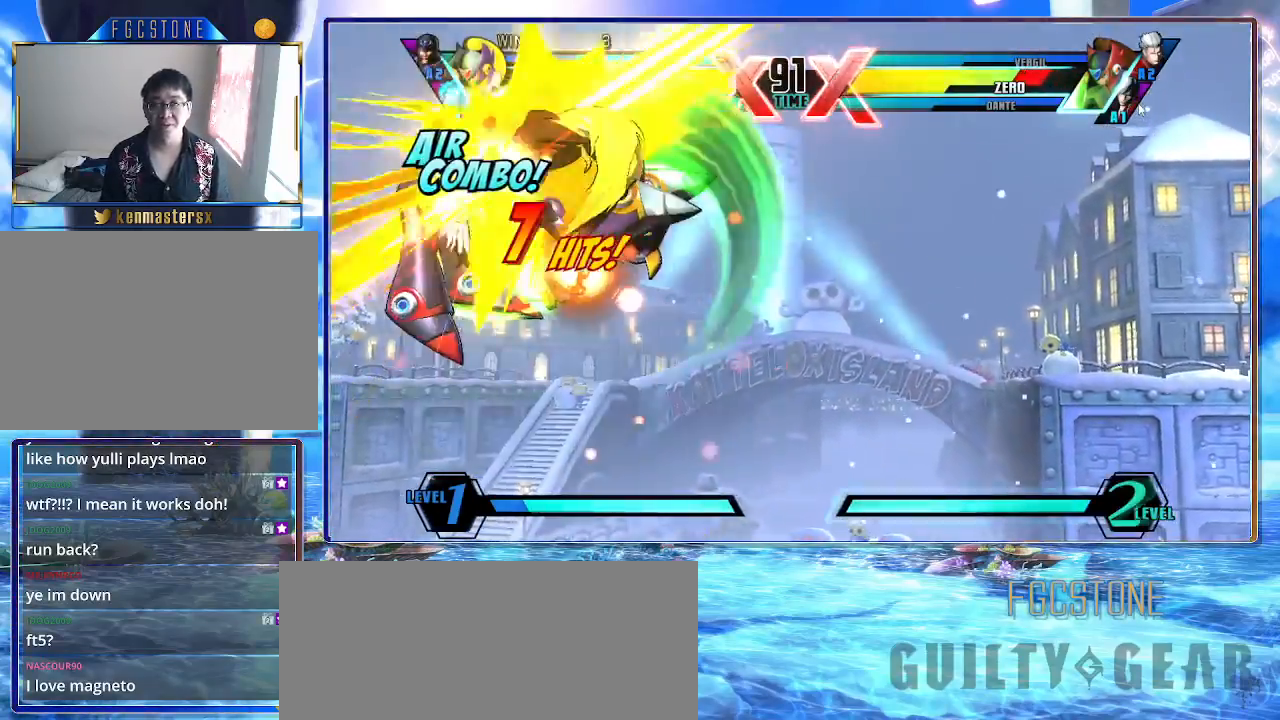
{"buttons": ["K"], "left_stick": "center", "events": [[283, "P", "down"], [400, "P", "up"]]}
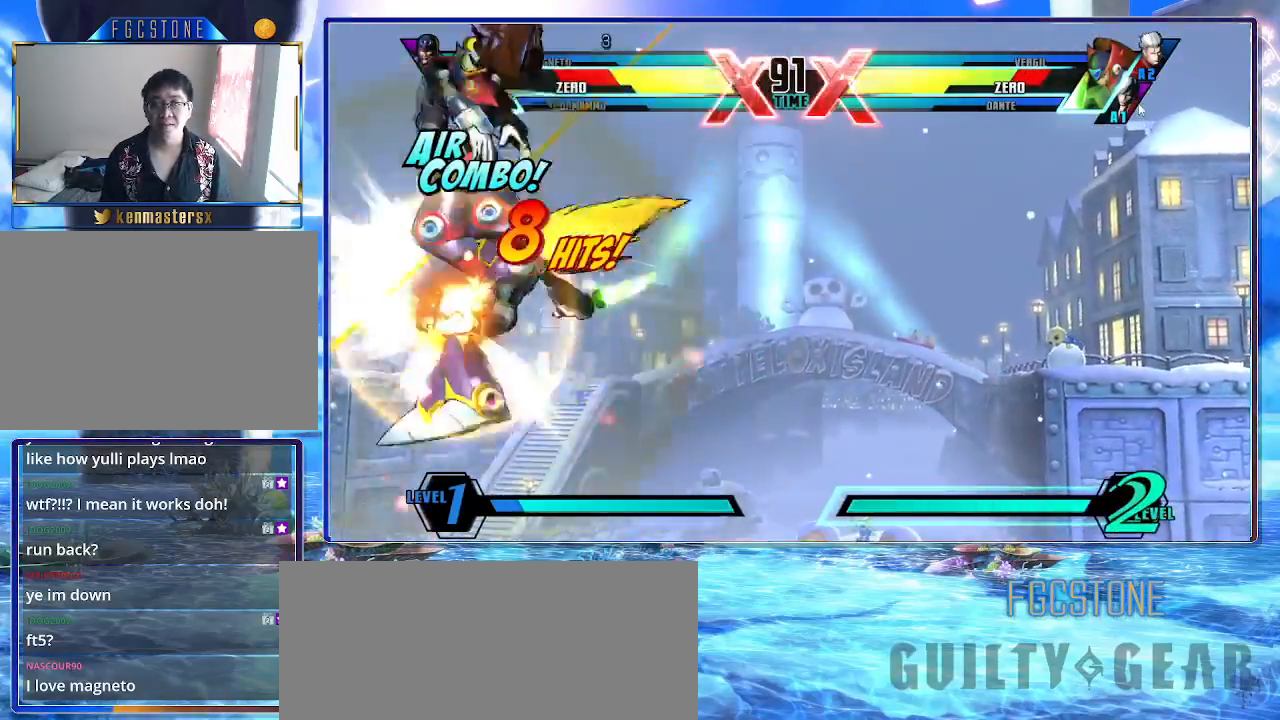
{"buttons": ["K"], "left_stick": "center", "events": []}
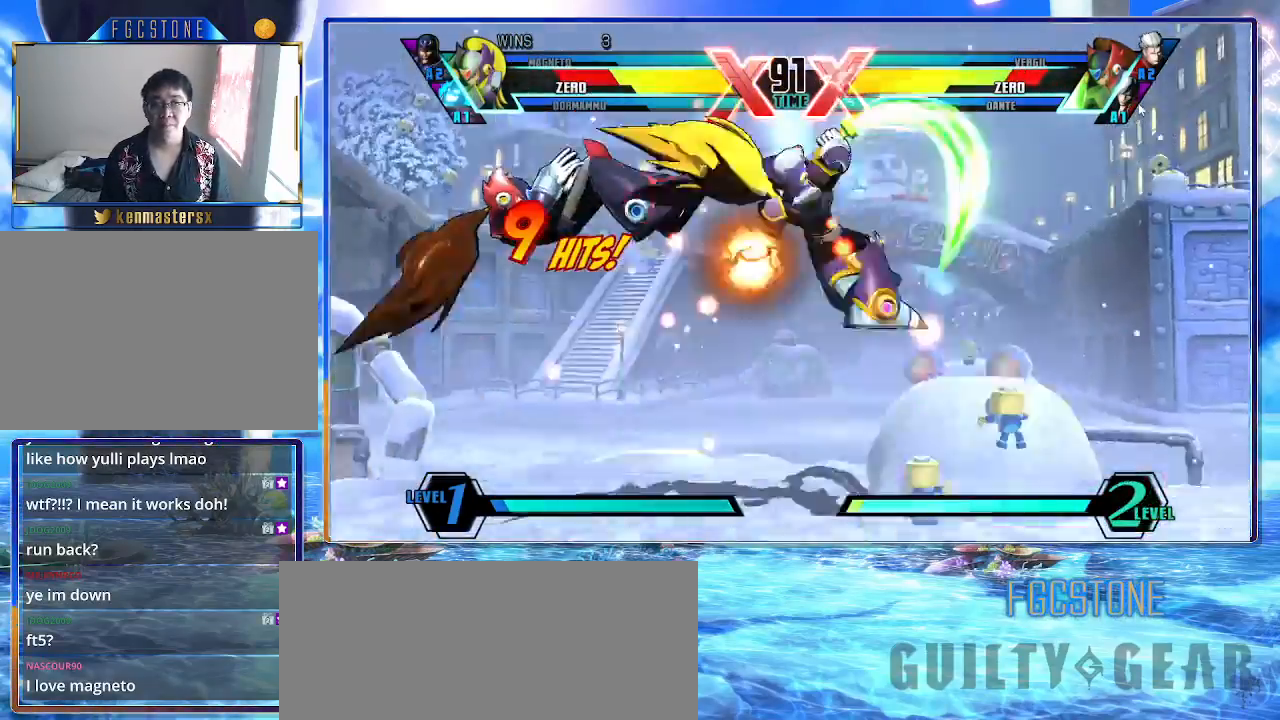
{"buttons": ["K"], "left_stick": "center", "events": [[17, "left_stick", "up"], [200, "left_stick", "down-right"], [267, "left_stick", "down-left"], [333, "HS", "down"], [367, "left_stick", "center"], [417, "HS", "up"]]}
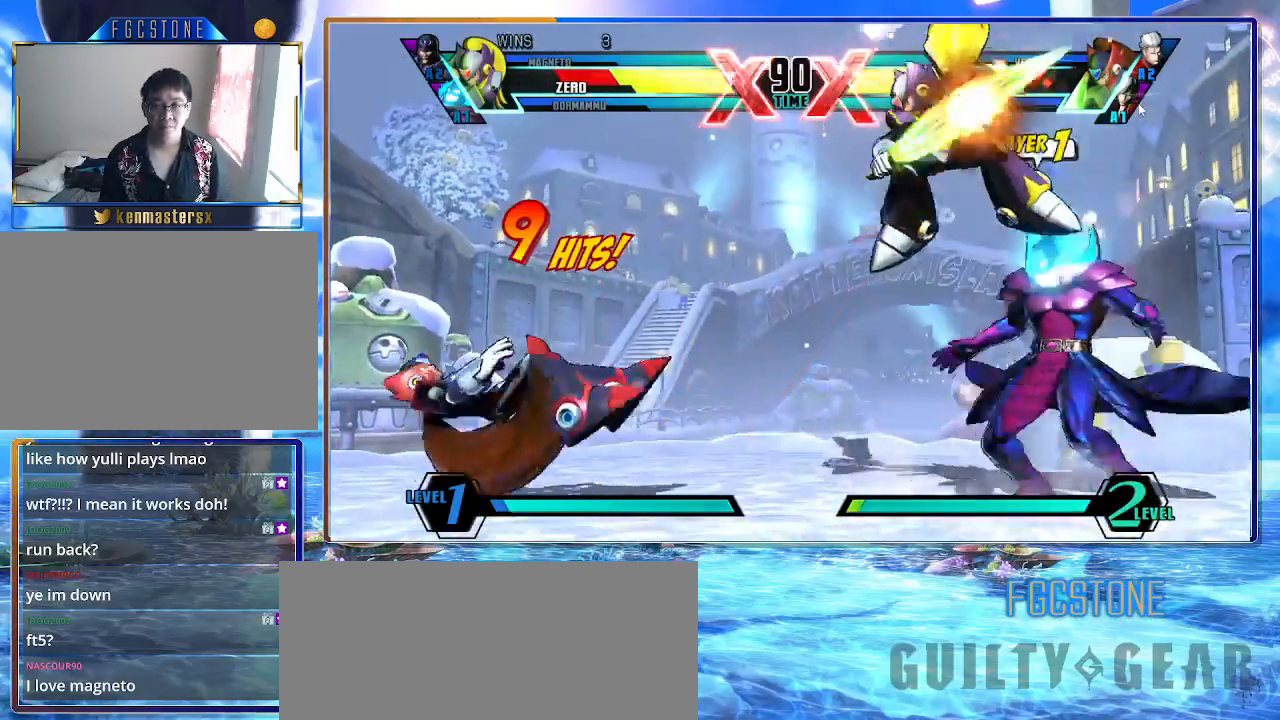
{"buttons": ["K"], "left_stick": "center", "events": []}
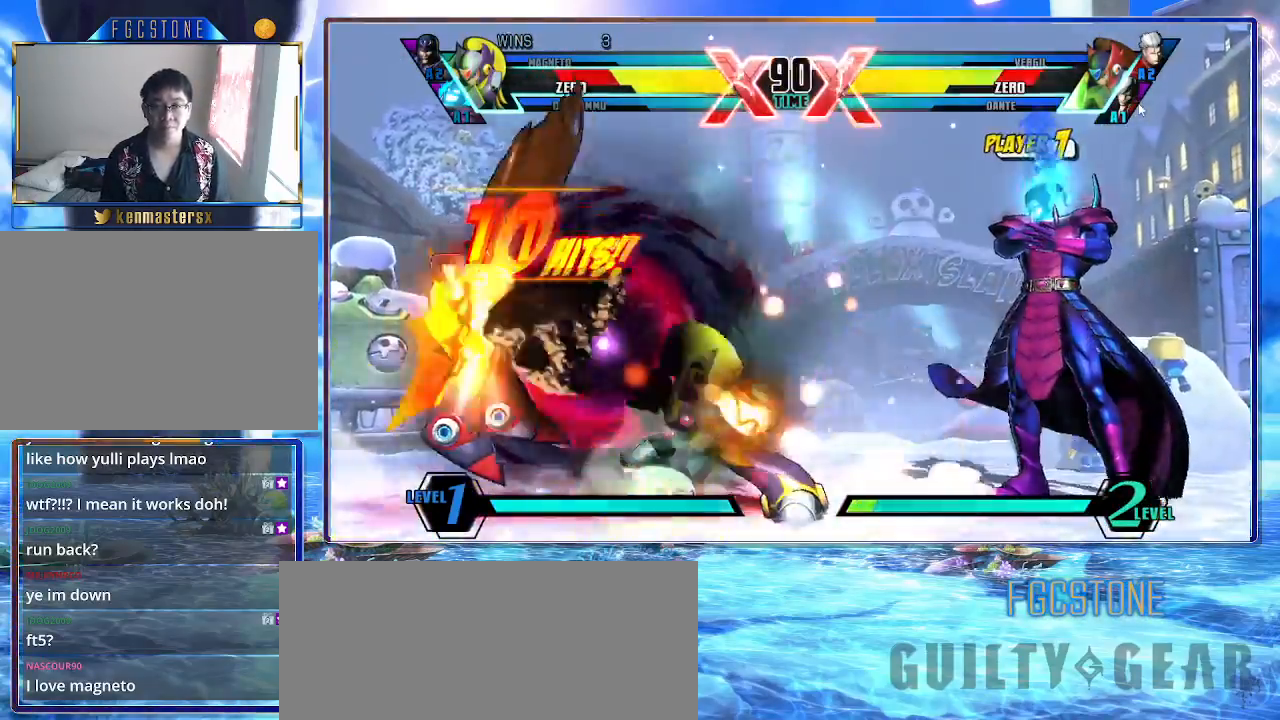
{"buttons": ["K", "P"], "left_stick": "center", "events": [[250, "left_stick", "right"], [417, "left_stick", "center"], [483, "P", "down"]]}
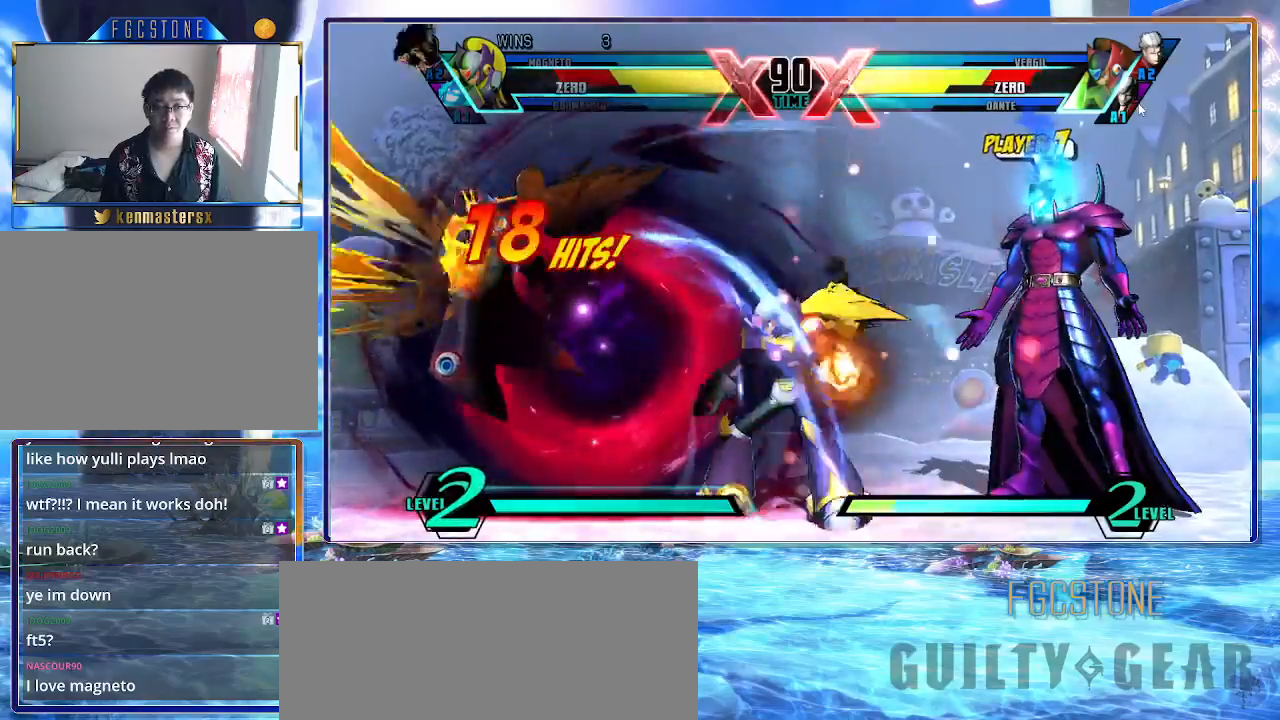
{"buttons": ["K", "S"], "left_stick": "up-left", "events": [[83, "P", "up"], [167, "left_stick", "up-left"], [400, "S", "down"]]}
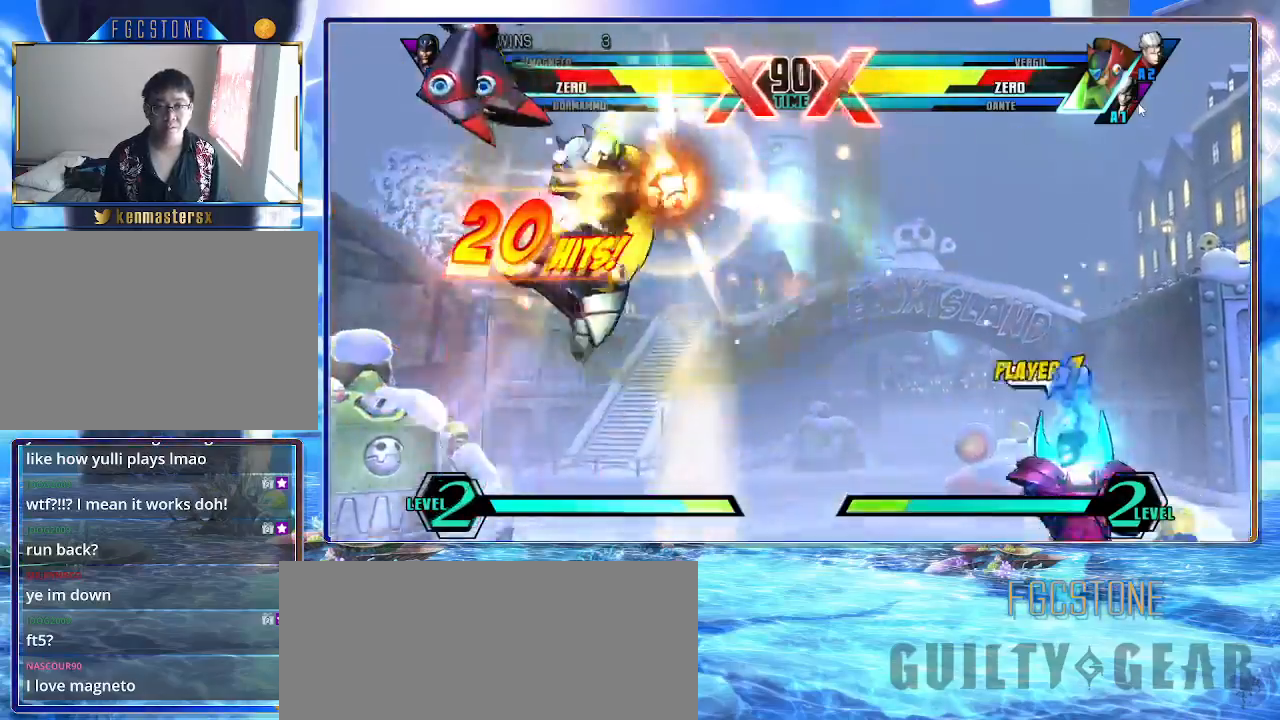
{"buttons": ["K"], "left_stick": "center", "events": [[33, "S", "up"], [117, "left_stick", "center"], [133, "S", "down"], [250, "S", "up"], [367, "HS", "down"], [467, "HS", "up"]]}
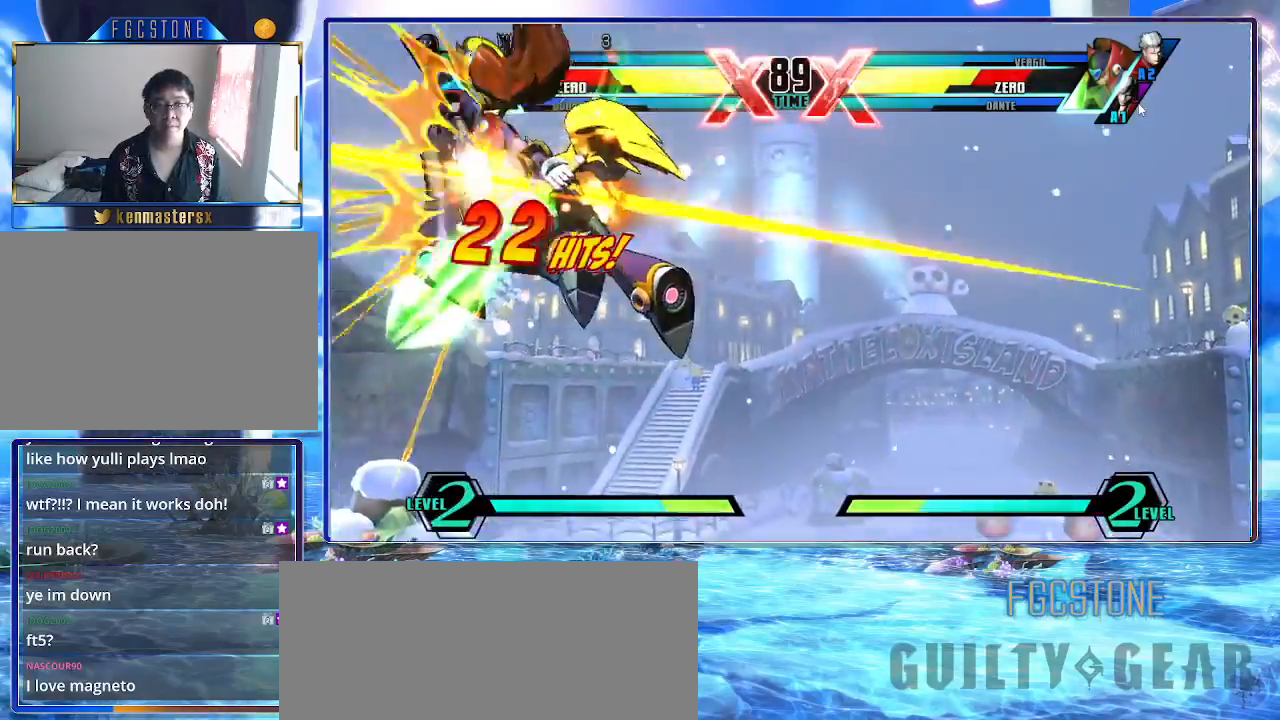
{"buttons": ["K"], "left_stick": "center", "events": []}
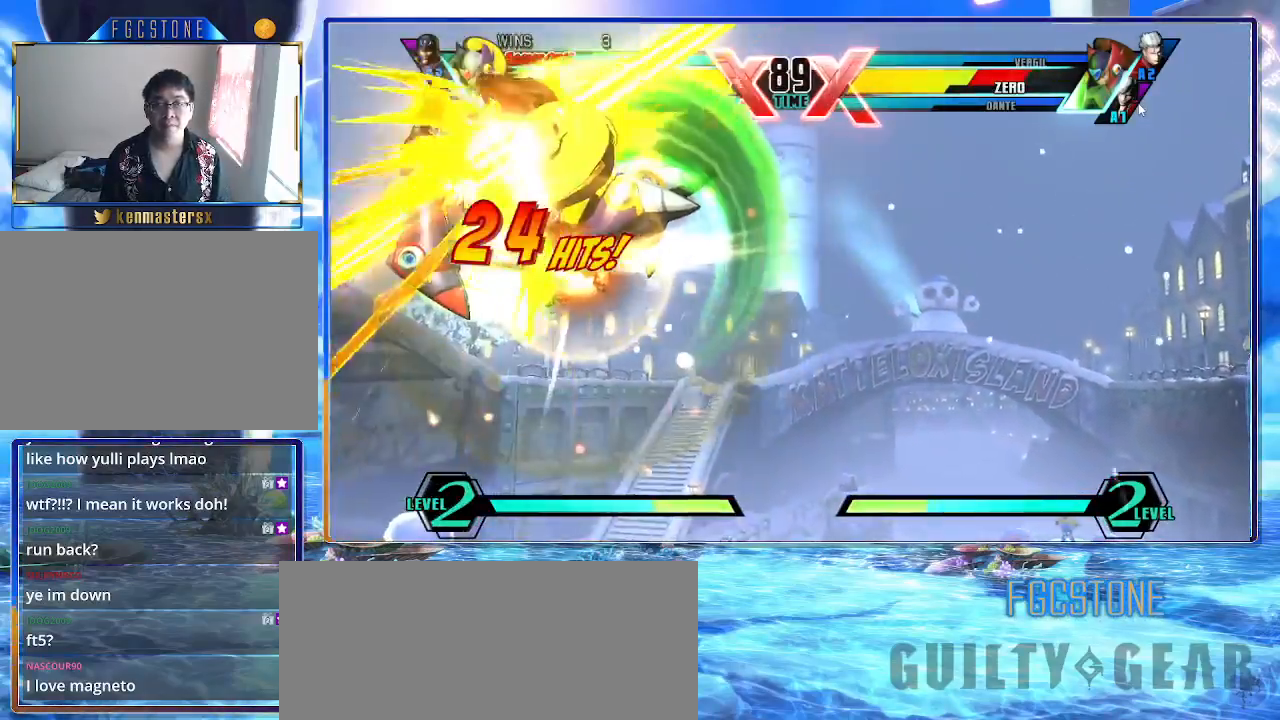
{"buttons": ["K"], "left_stick": "center", "events": [[283, "P", "down"], [417, "P", "up"]]}
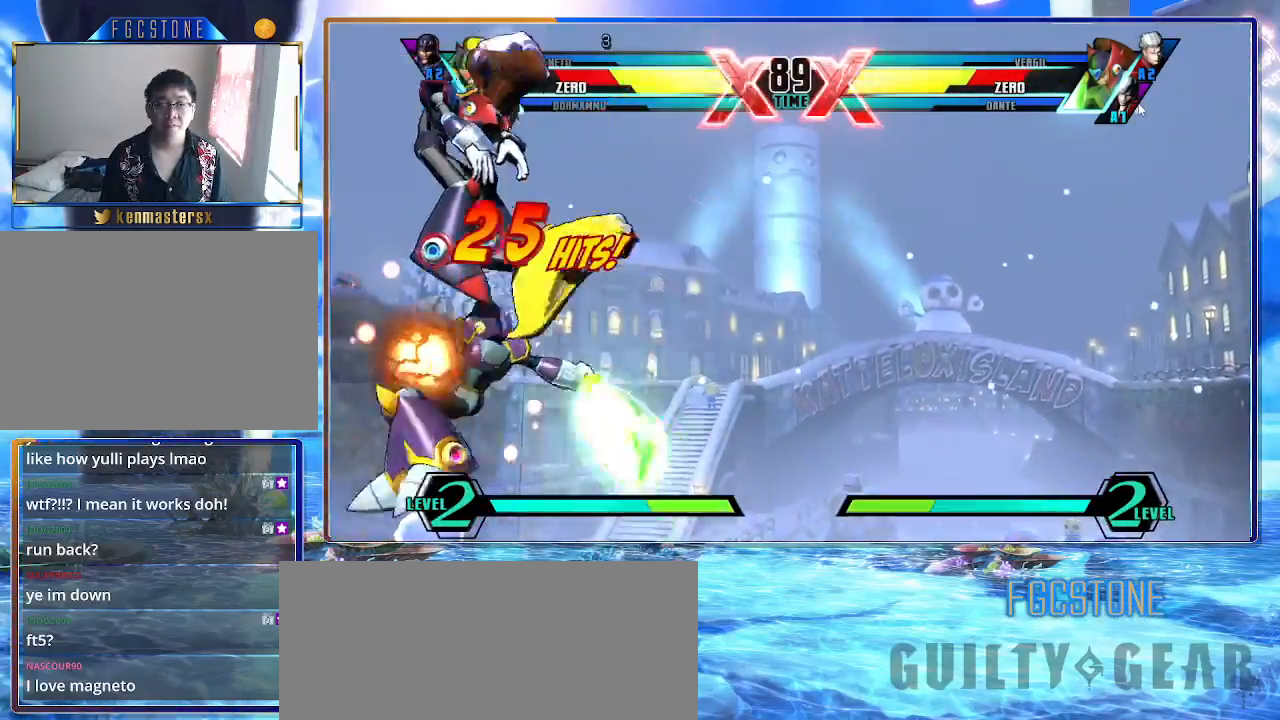
{"buttons": ["K"], "left_stick": "center", "events": []}
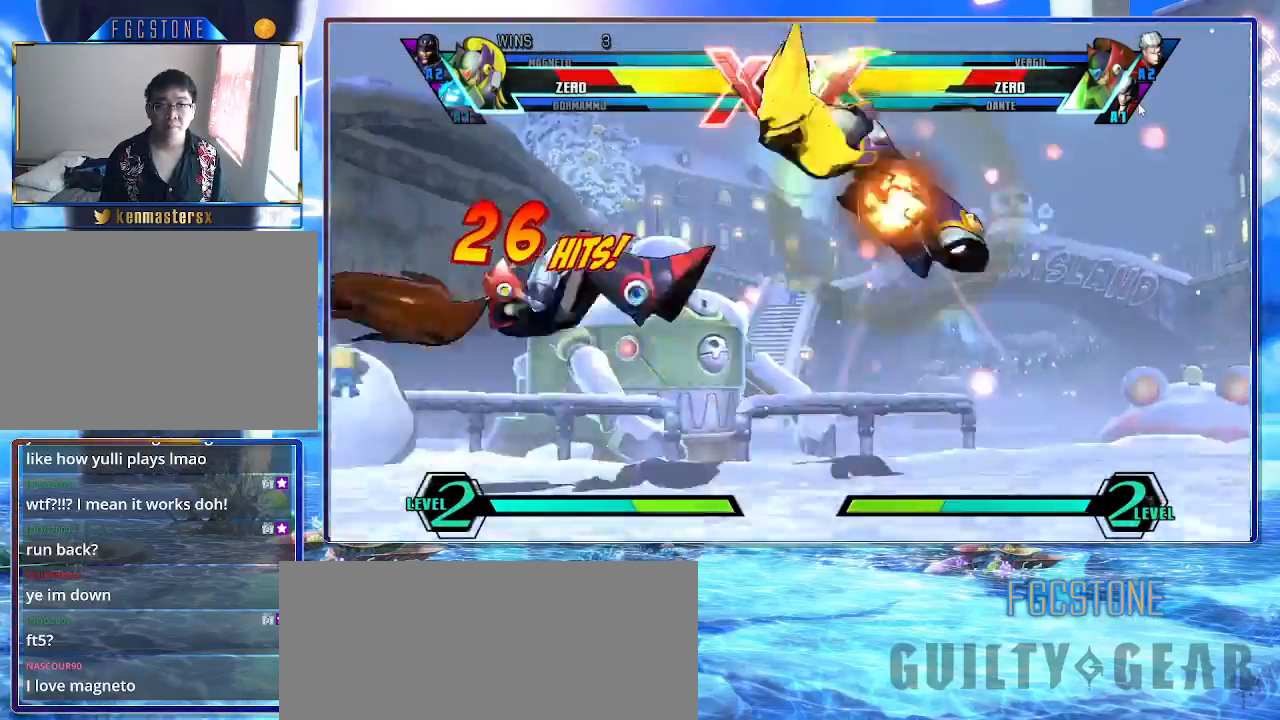
{"buttons": ["K"], "left_stick": "center", "events": [[67, "left_stick", "up-left"], [167, "D", "down"], [217, "left_stick", "center"], [233, "D", "up"], [267, "left_stick", "down-right"], [350, "left_stick", "down-left"], [433, "HS", "down"], [450, "left_stick", "center"], [500, "HS", "up"]]}
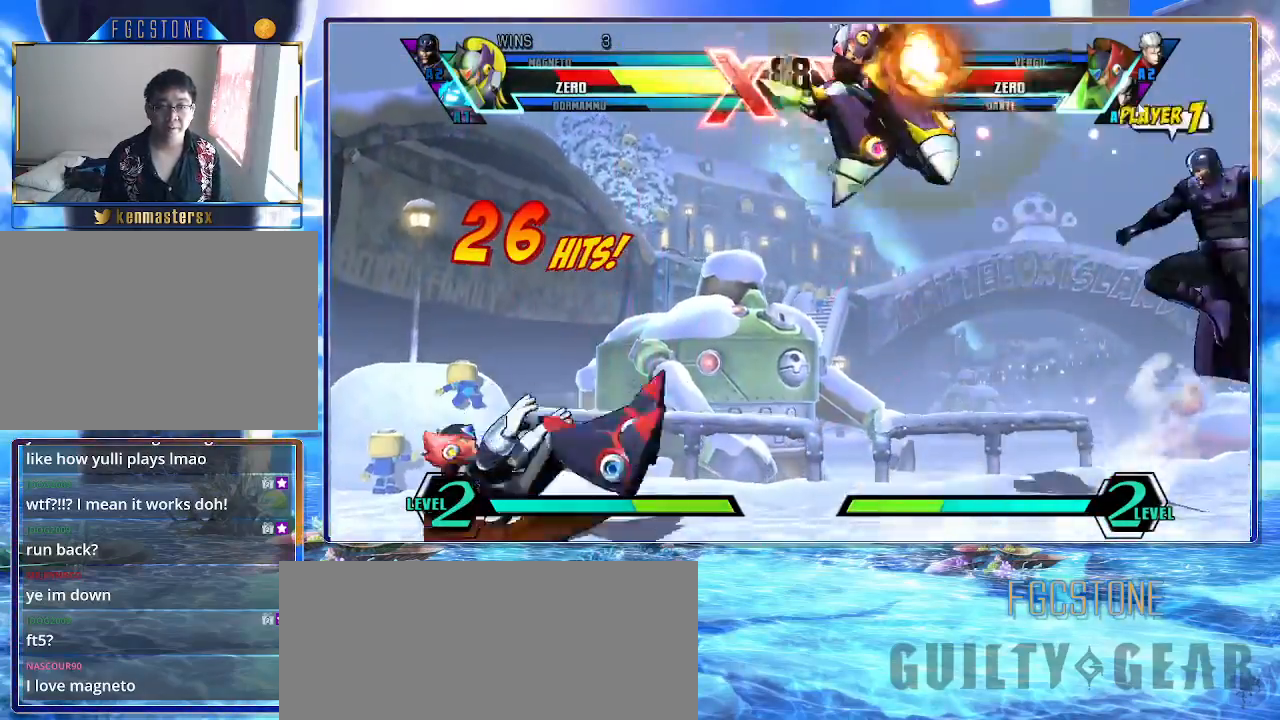
{"buttons": [], "left_stick": "center", "events": [[483, "K", "up"]]}
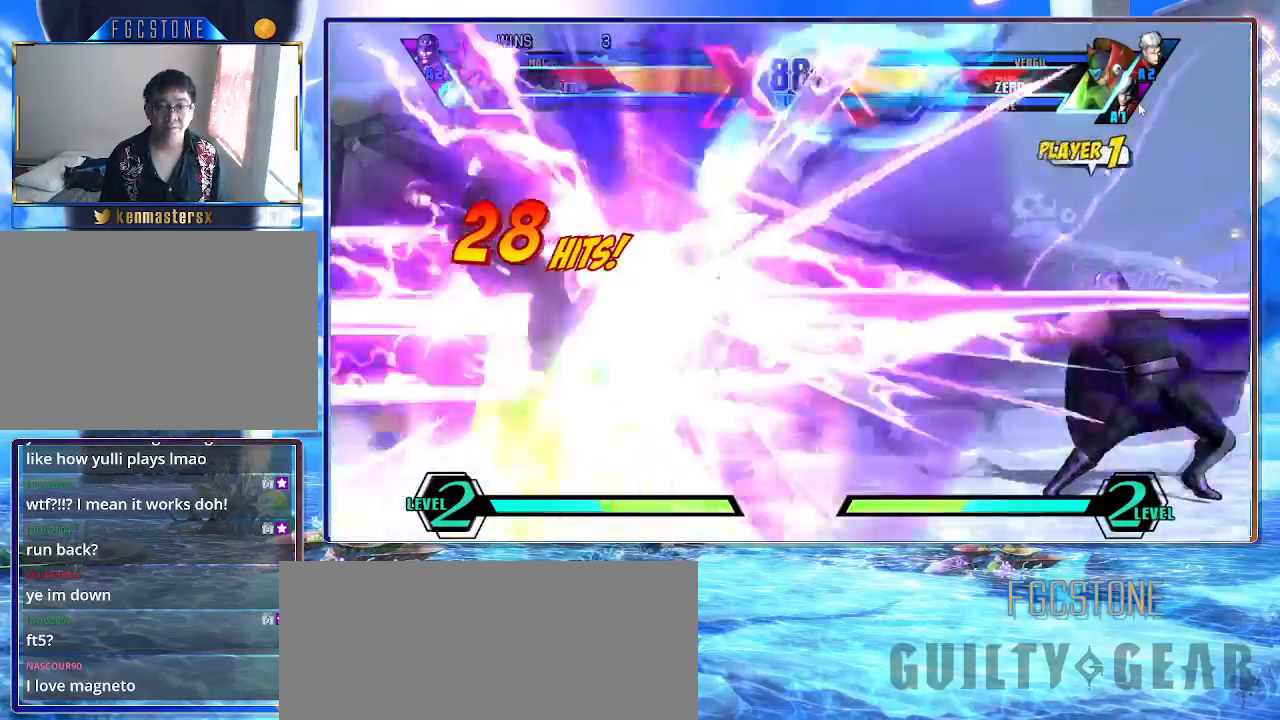
{"buttons": ["K"], "left_stick": "down-right", "events": [[83, "K", "down"], [450, "left_stick", "down-right"]]}
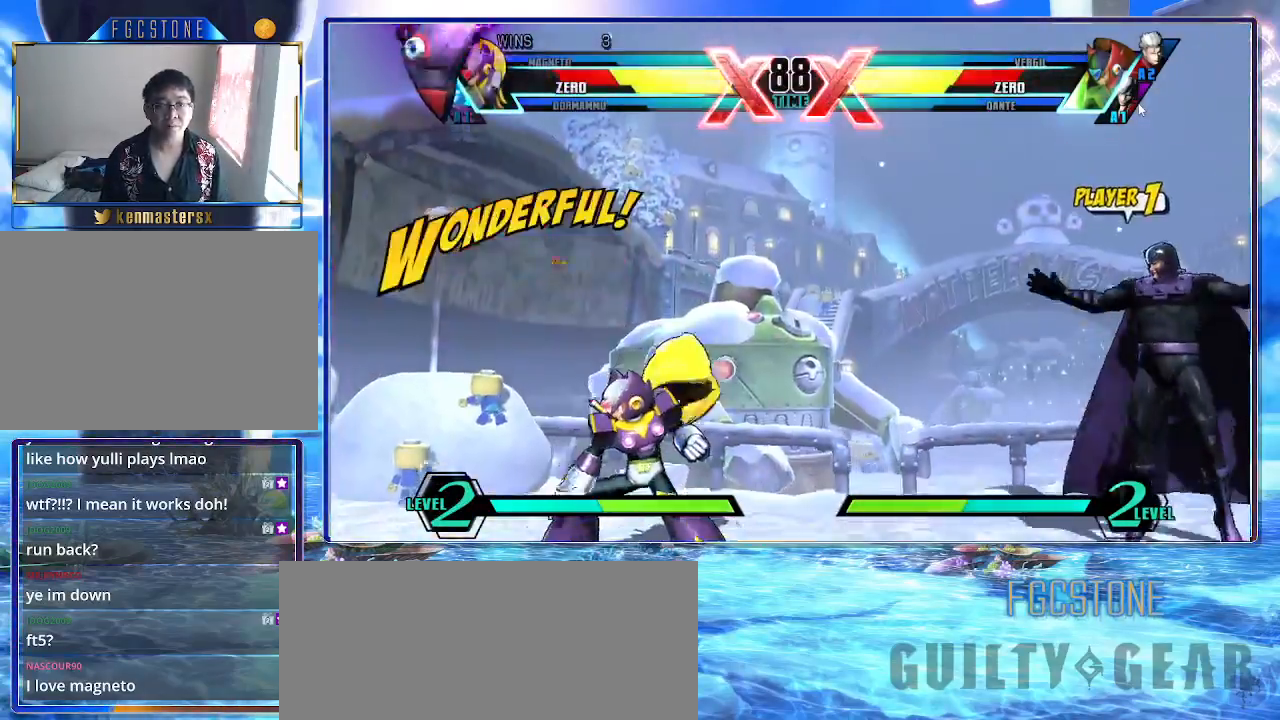
{"buttons": [], "left_stick": "right", "events": [[17, "left_stick", "down-left"], [133, "left_stick", "center"], [233, "K", "up"], [283, "K", "down"], [300, "left_stick", "right"], [500, "K", "up"]]}
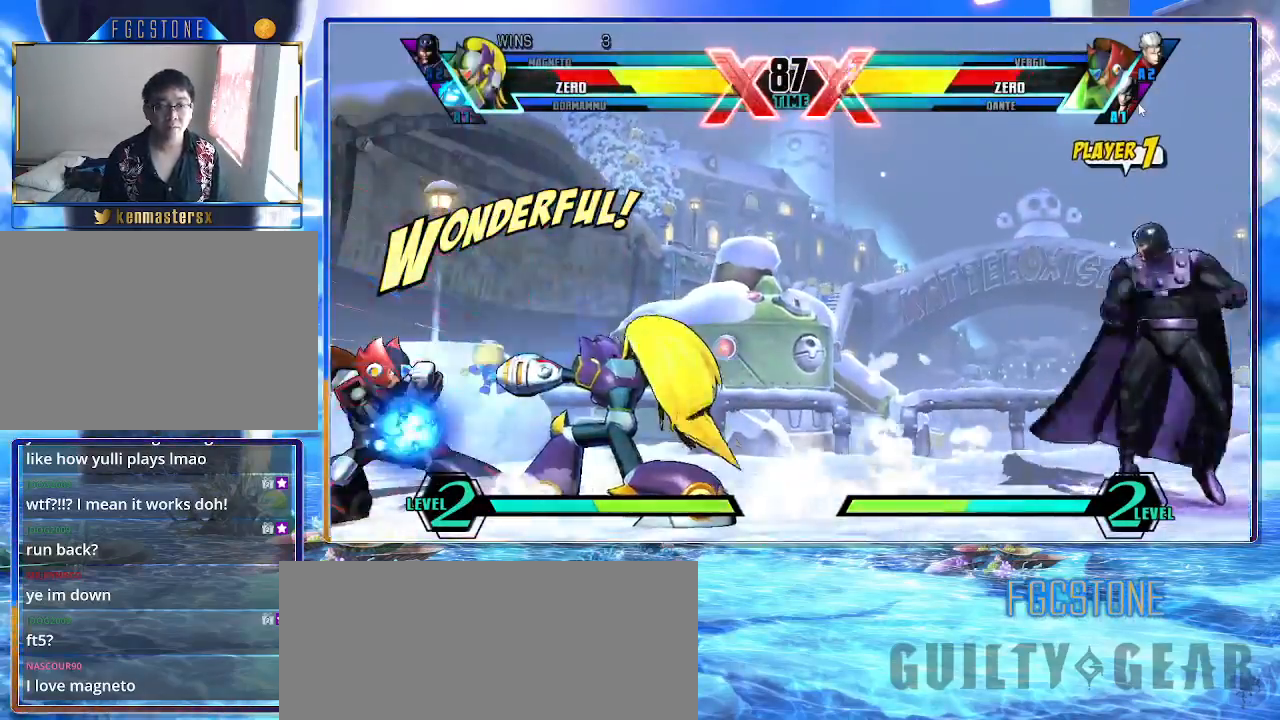
{"buttons": ["K"], "left_stick": "down-right", "events": [[200, "K", "down"], [200, "left_stick", "down-right"], [350, "S", "down"], [467, "S", "up"]]}
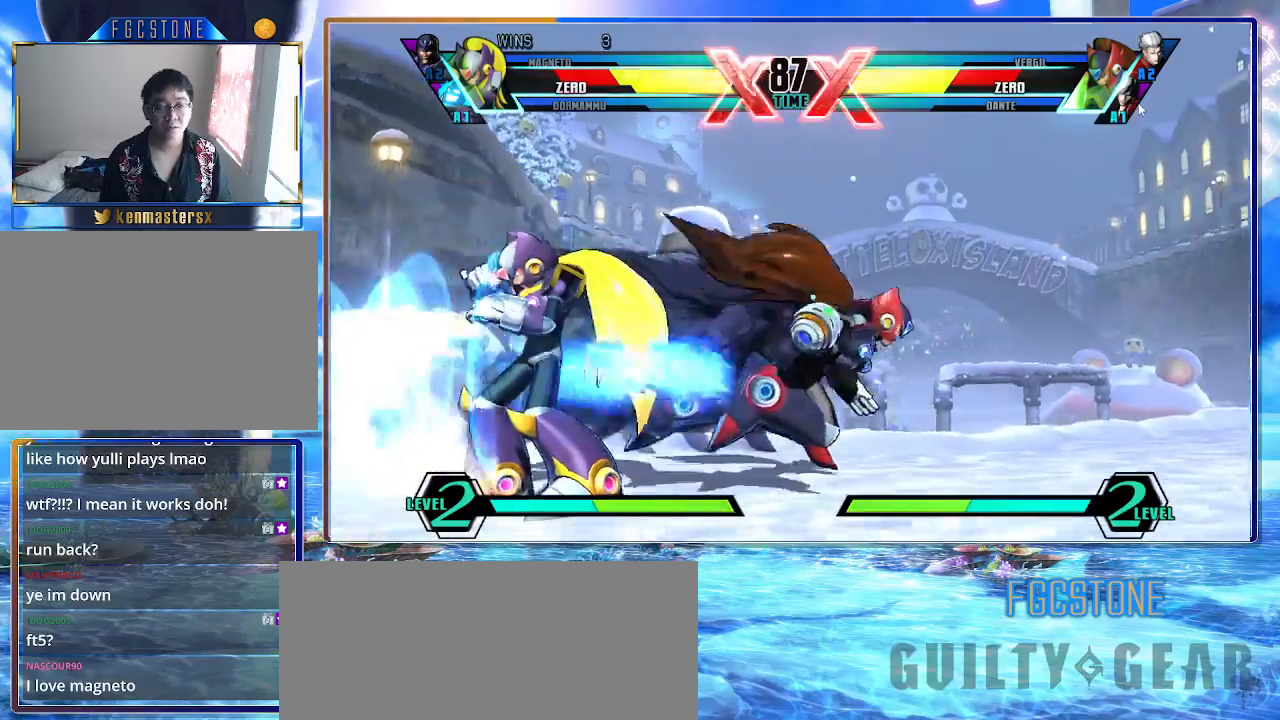
{"buttons": ["K"], "left_stick": "right", "events": [[67, "left_stick", "center"], [133, "HS", "down"], [233, "HS", "up"], [233, "left_stick", "right"]]}
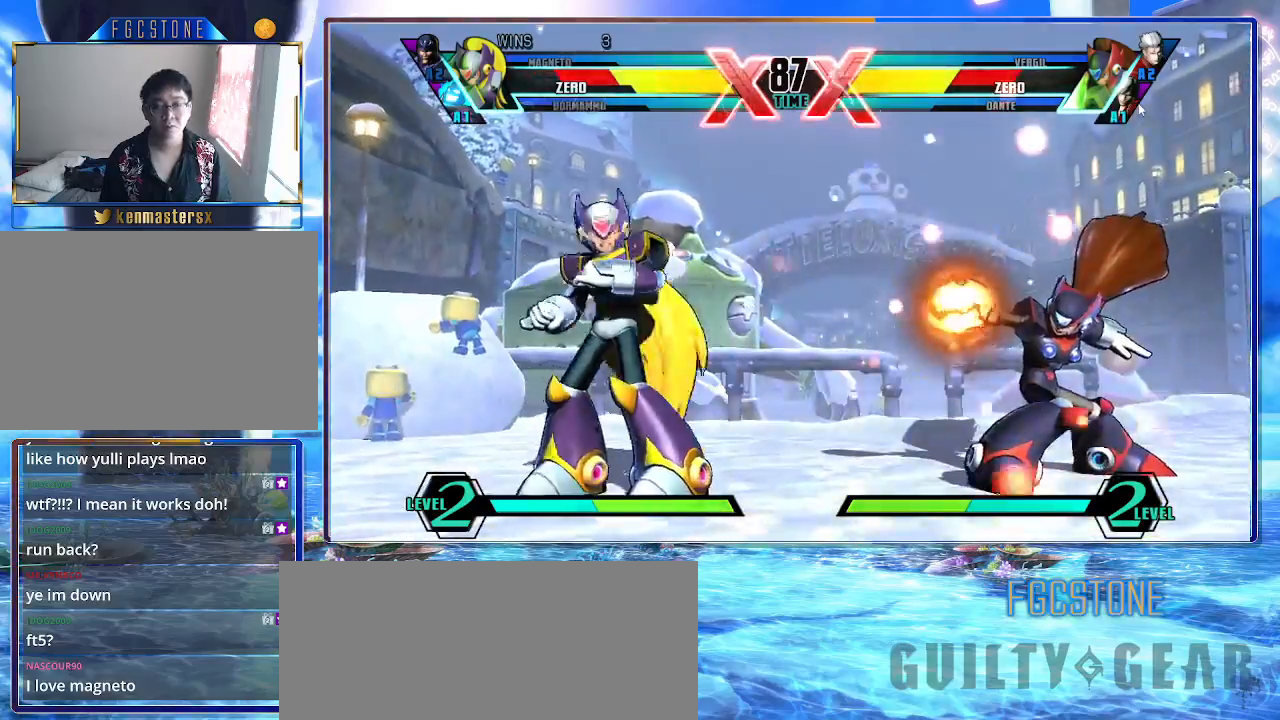
{"buttons": ["K"], "left_stick": "right", "events": []}
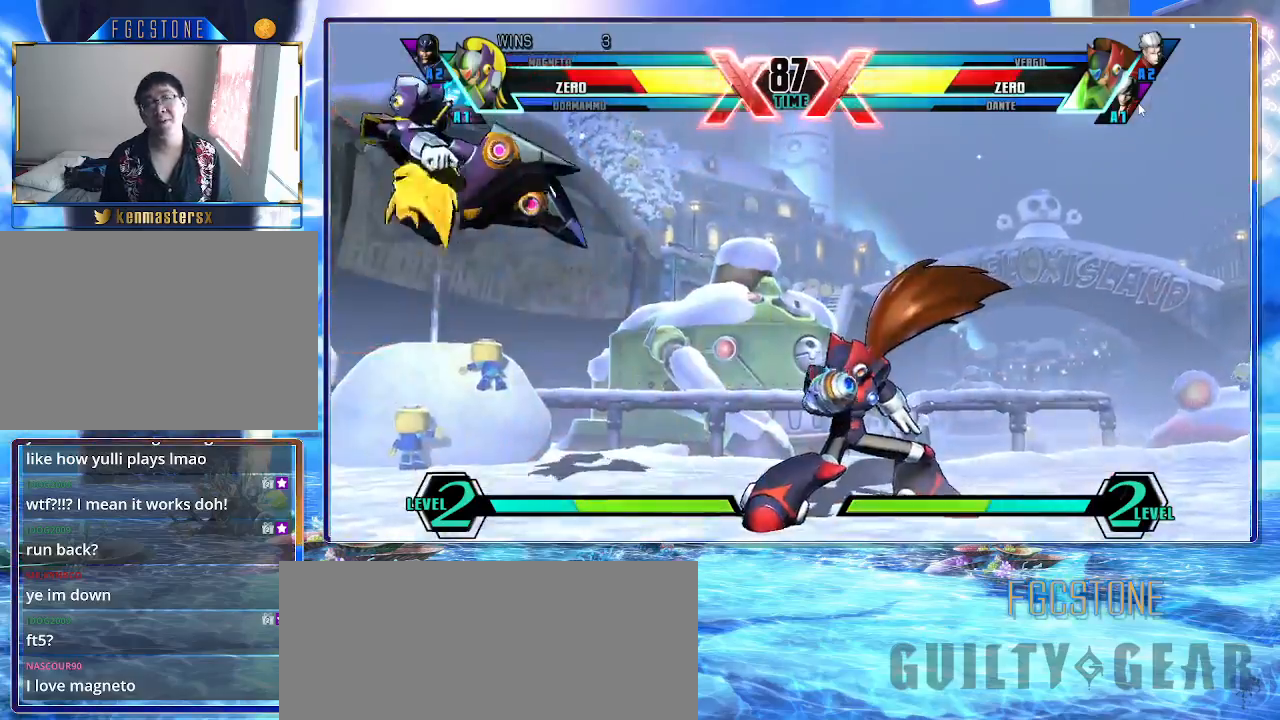
{"buttons": ["K"], "left_stick": "right", "events": []}
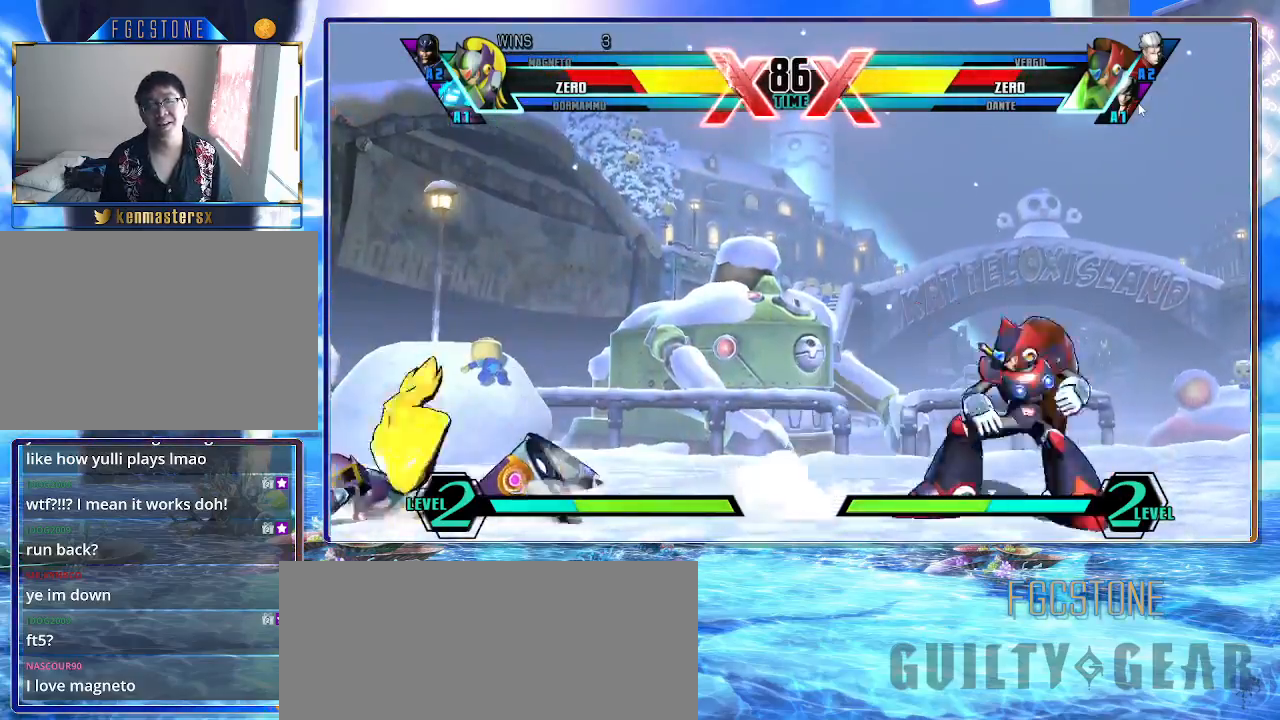
{"buttons": ["K"], "left_stick": "right", "events": []}